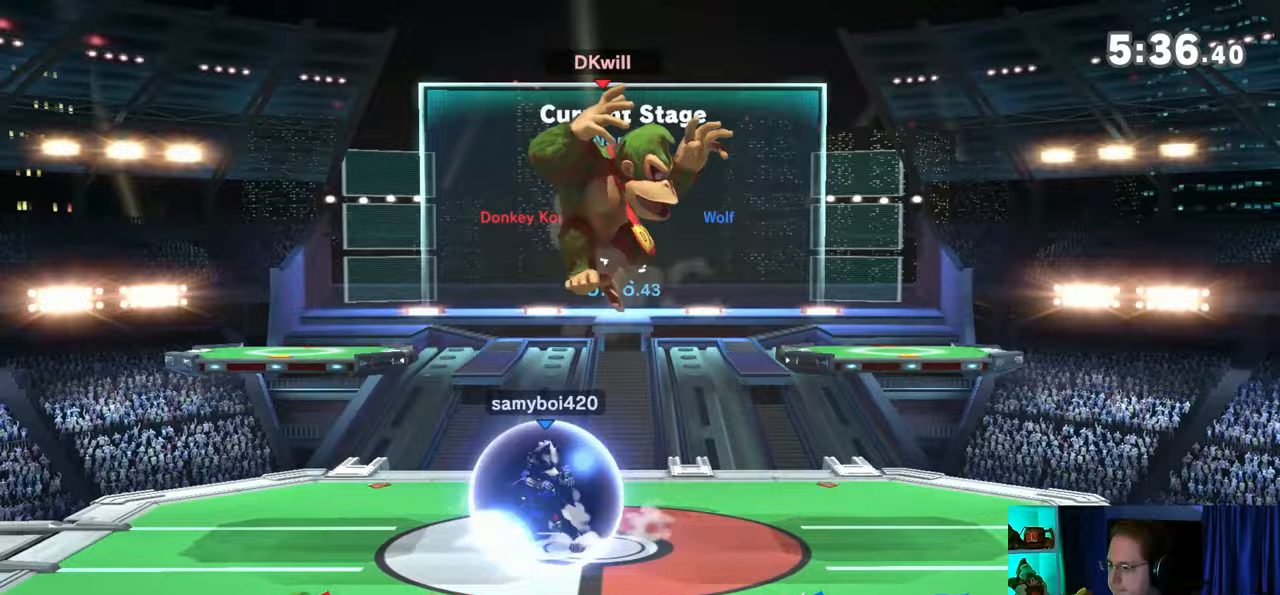
Gameplay with a controller (Nintendo layout); each line is a JSON object with the inputs held at the frame after it. "events" lists button and stick changes between this image and that frame as [ms after this image, input, new state], when the widget could be followed in between. Not read: L3 R3.
{"buttons": [], "left_stick": "right", "right_stick": "center", "events": [[33, "left_stick", "center"], [200, "X", "down"], [317, "X", "up"], [317, "left_stick", "right"]]}
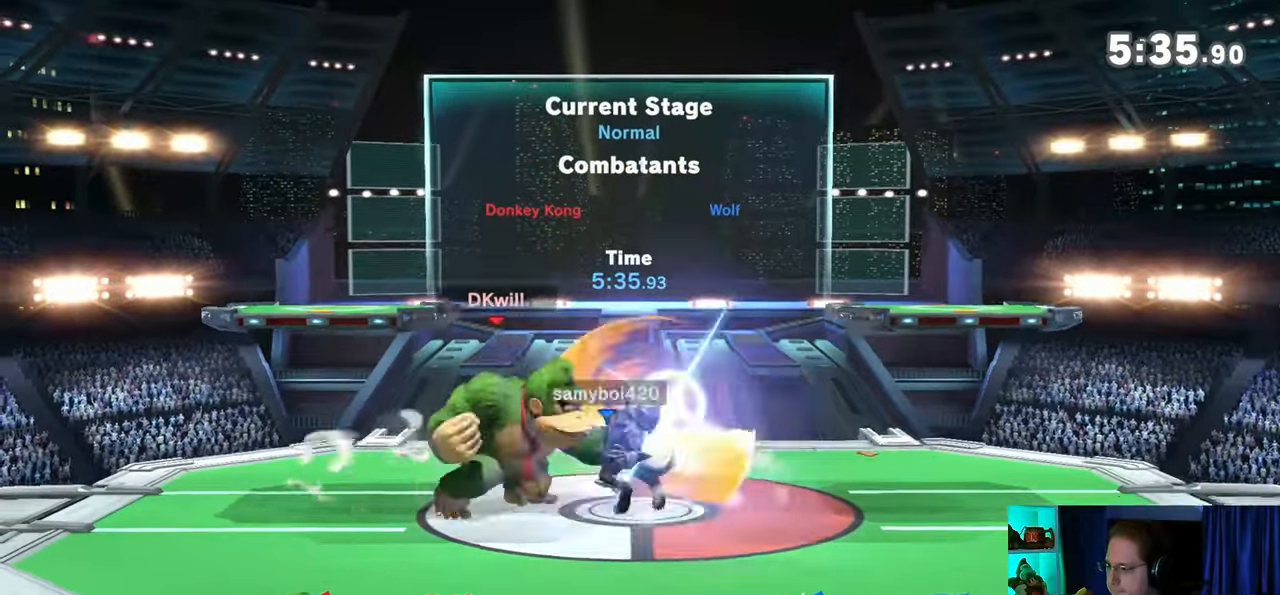
{"buttons": [], "left_stick": "center", "right_stick": "center", "events": [[67, "left_stick", "up"], [100, "A", "down"], [250, "A", "up"], [350, "left_stick", "center"]]}
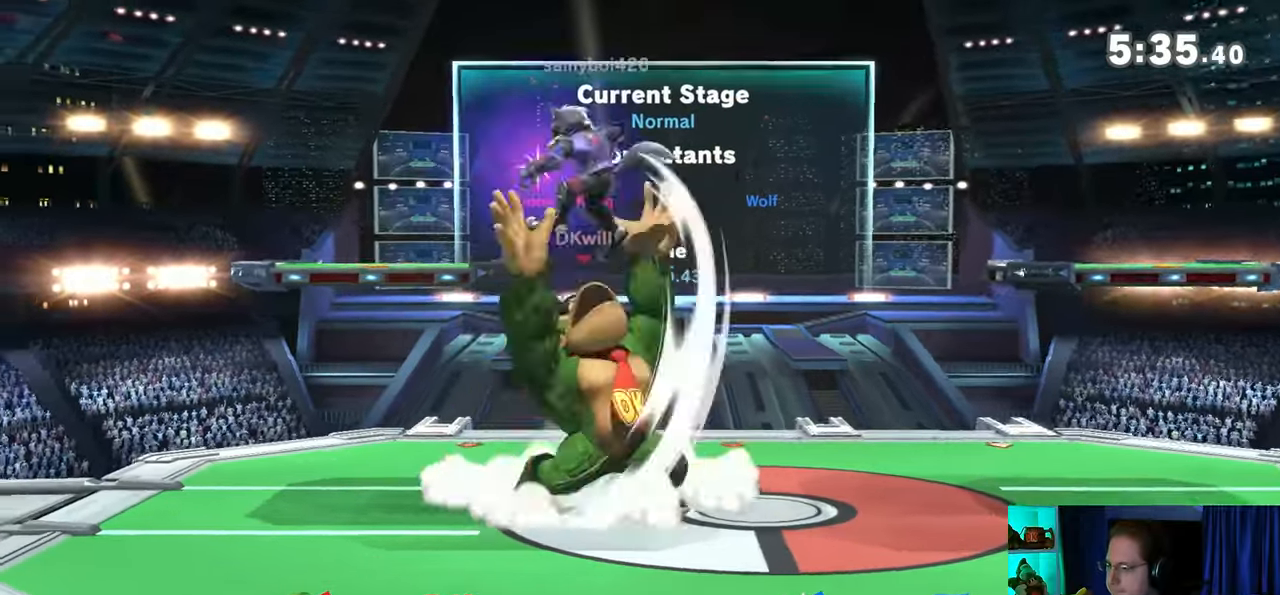
{"buttons": ["Y"], "left_stick": "up", "right_stick": "center", "events": [[33, "left_stick", "up"], [67, "Y", "down"], [200, "A", "down"], [200, "Y", "up"], [217, "A", "up"], [350, "Y", "down"]]}
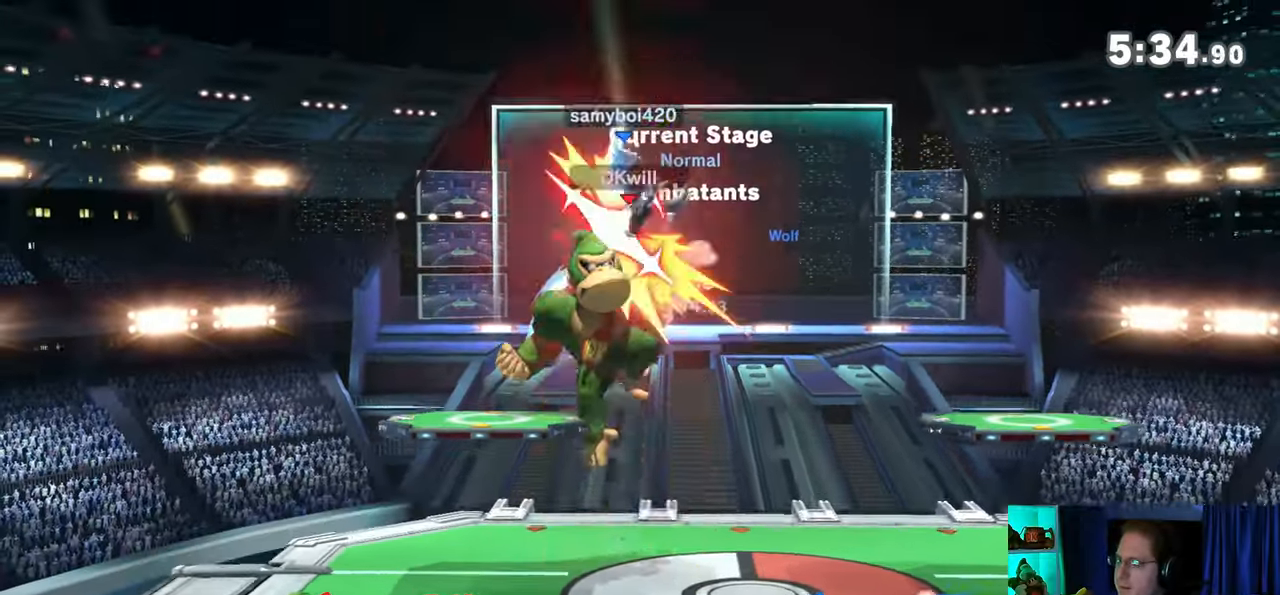
{"buttons": ["A", "Y"], "left_stick": "up", "right_stick": "center", "events": [[67, "left_stick", "up-right"], [100, "Y", "up"], [167, "left_stick", "up"], [417, "Y", "down"], [483, "A", "down"]]}
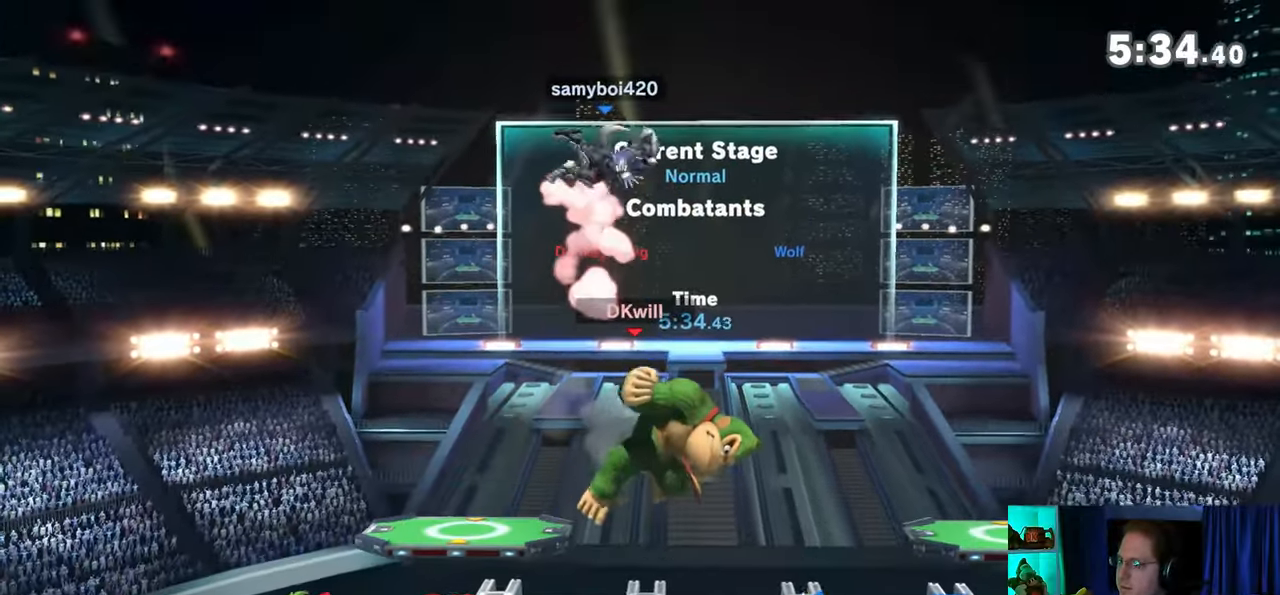
{"buttons": ["Y"], "left_stick": "up", "right_stick": "center", "events": [[17, "Y", "up"], [33, "A", "up"], [167, "Y", "down"]]}
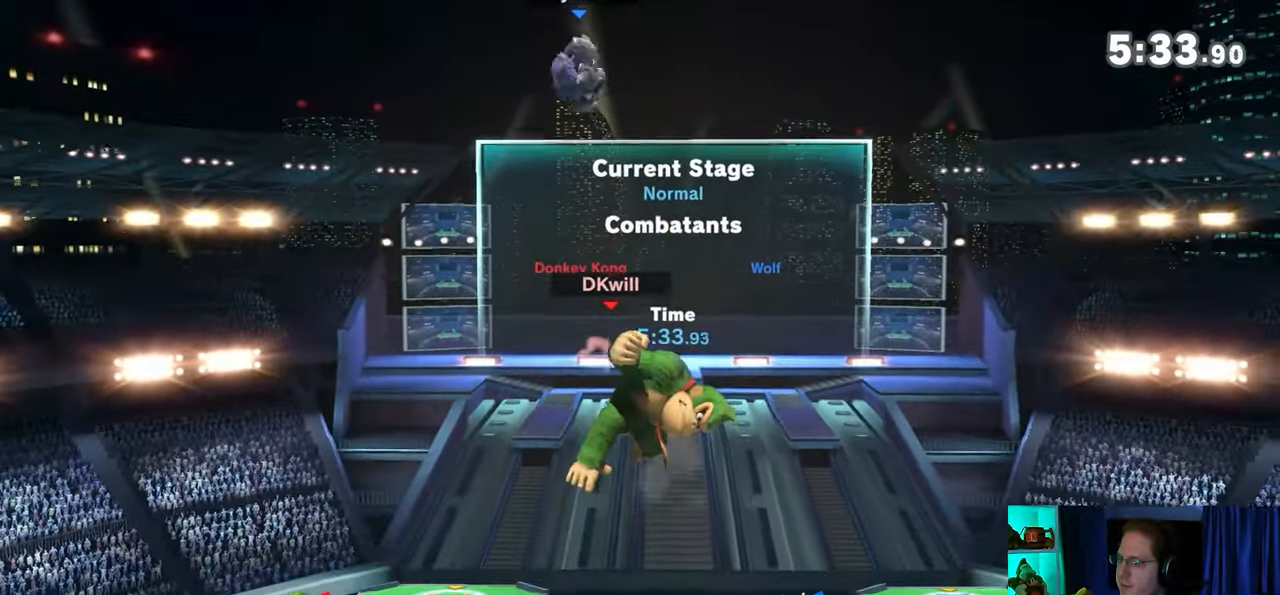
{"buttons": [], "left_stick": "center", "right_stick": "center", "events": [[67, "Y", "up"], [67, "left_stick", "down"], [283, "left_stick", "center"]]}
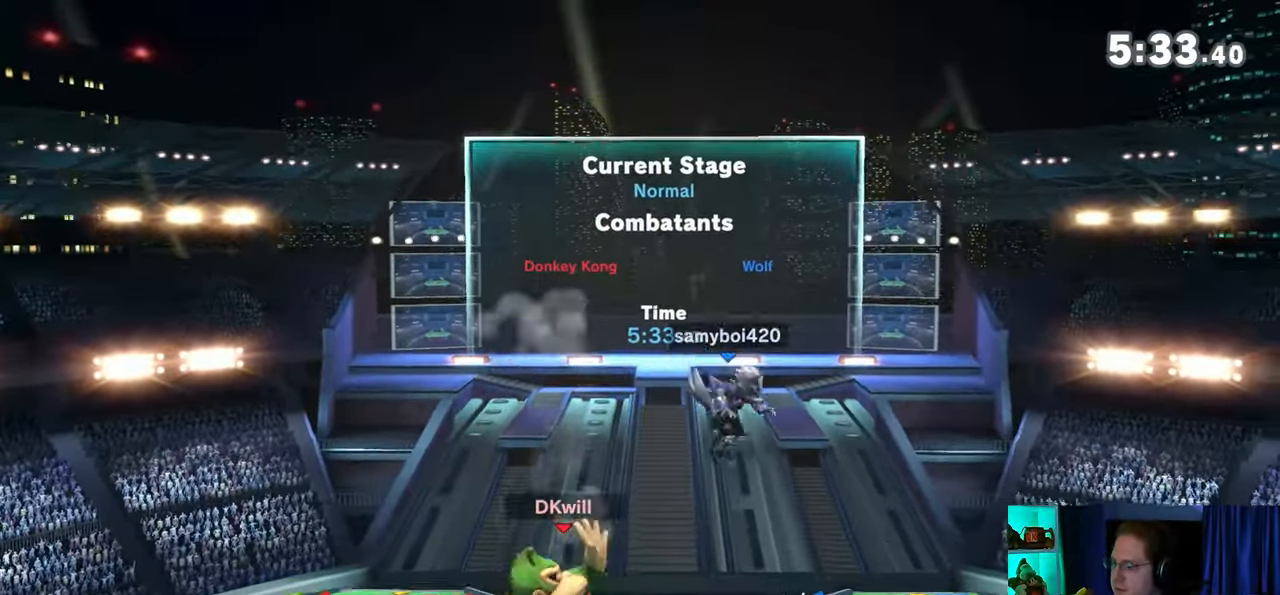
{"buttons": [], "left_stick": "right", "right_stick": "center", "events": [[67, "R1", "down"], [133, "R1", "up"], [383, "left_stick", "right"]]}
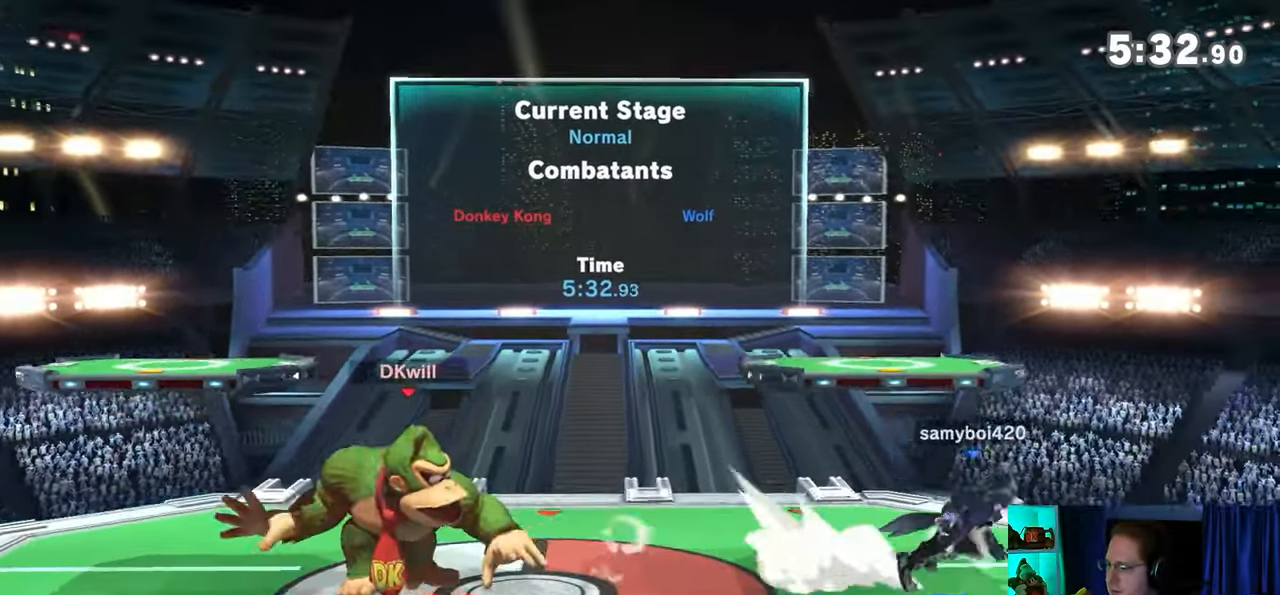
{"buttons": [], "left_stick": "center", "right_stick": "center", "events": [[100, "Y", "down"], [317, "Y", "up"], [500, "left_stick", "center"]]}
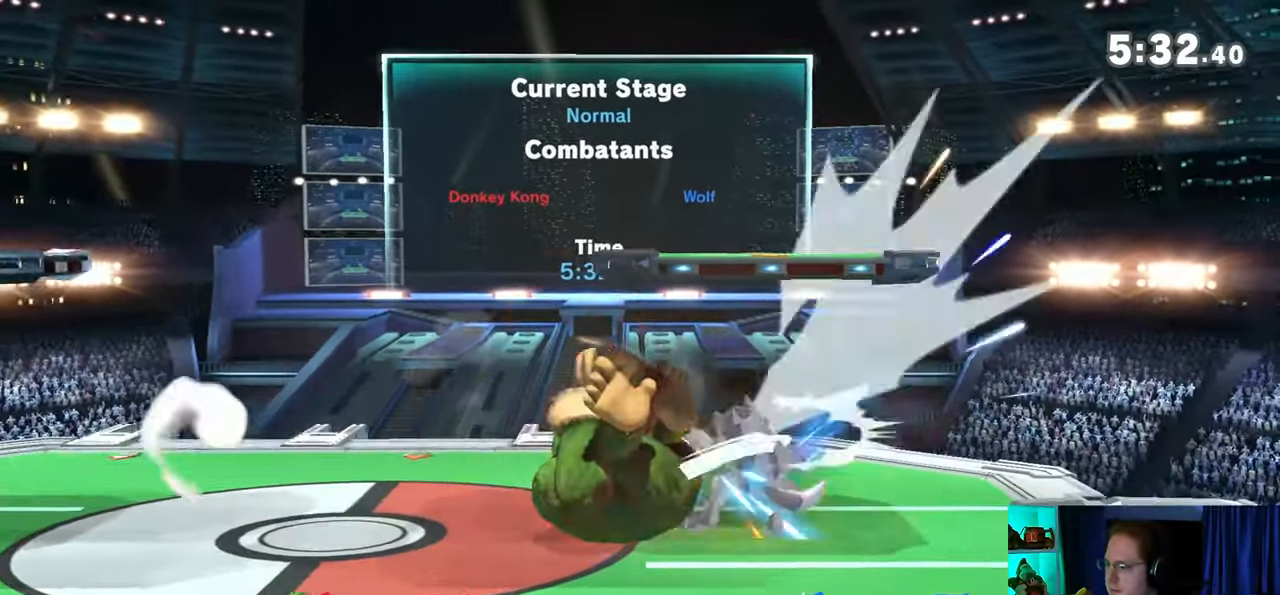
{"buttons": [], "left_stick": "right", "right_stick": "center", "events": [[250, "left_stick", "right"], [283, "Z", "down"], [283, "right_stick", "left"], [350, "right_stick", "center"], [383, "Z", "up"]]}
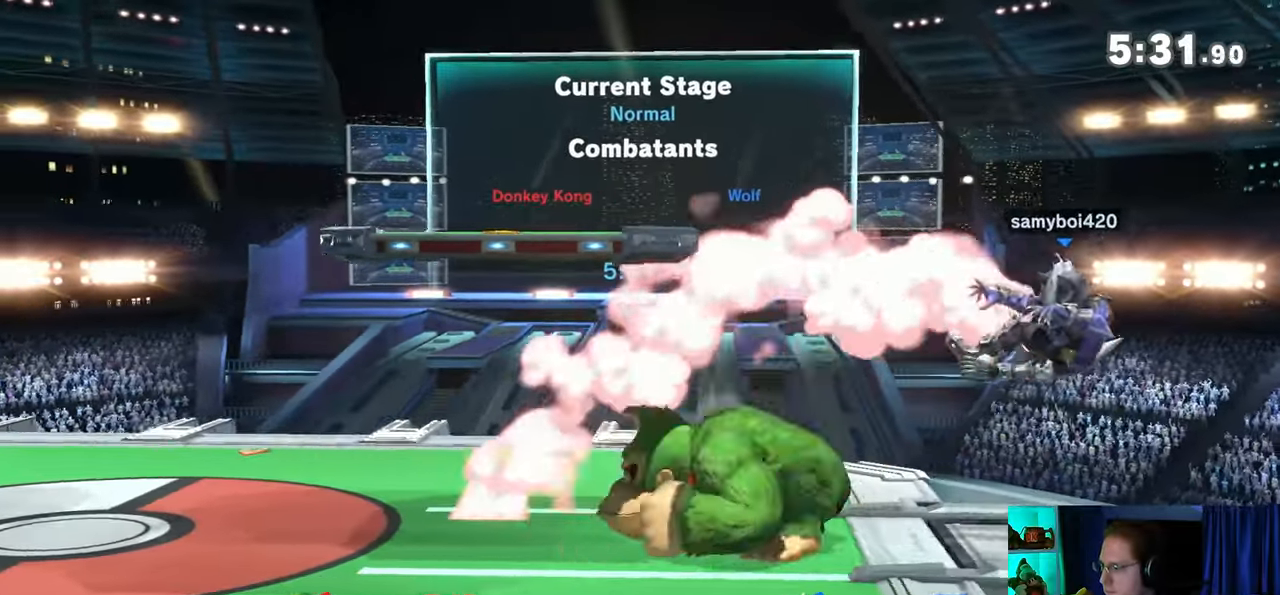
{"buttons": [], "left_stick": "right", "right_stick": "center", "events": []}
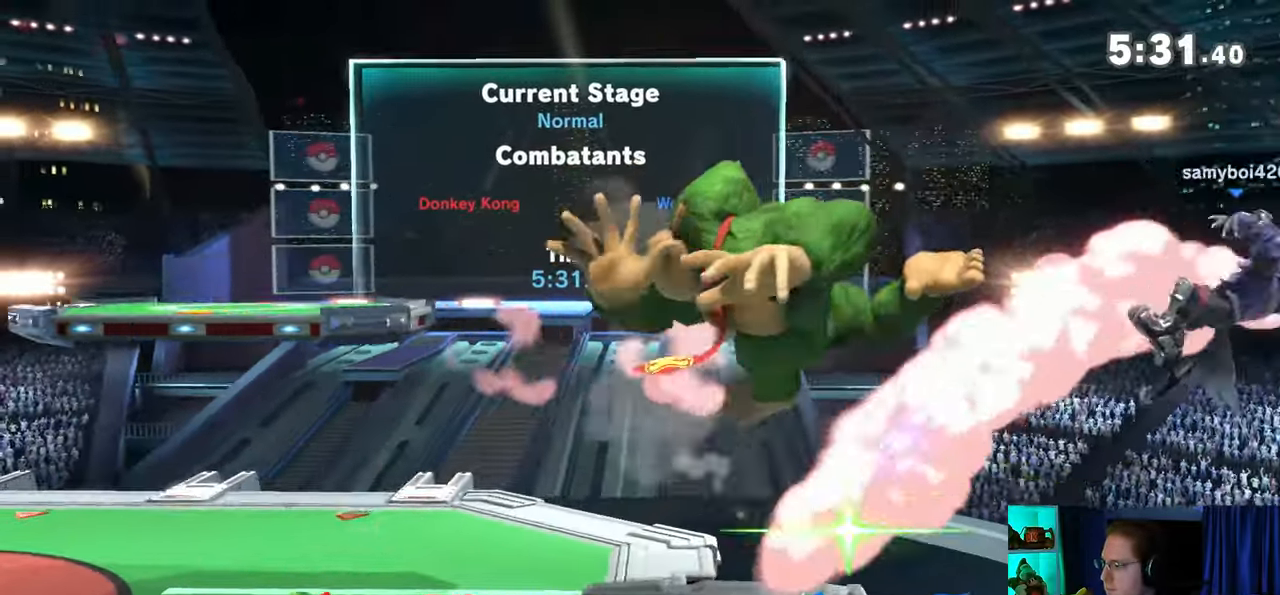
{"buttons": [], "left_stick": "left", "right_stick": "center", "events": [[417, "A", "down"], [417, "Y", "down"], [450, "Y", "up"], [467, "A", "up"], [467, "left_stick", "left"]]}
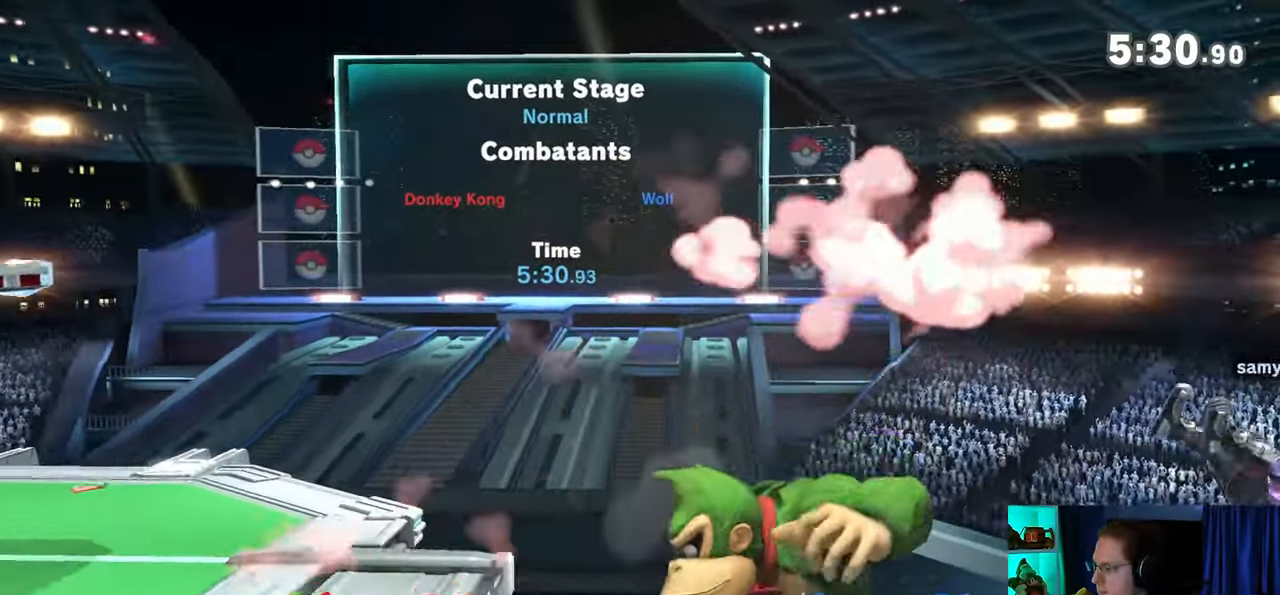
{"buttons": [], "left_stick": "right", "right_stick": "center", "events": [[17, "Y", "down"], [317, "Y", "up"], [383, "left_stick", "up"], [500, "left_stick", "right"]]}
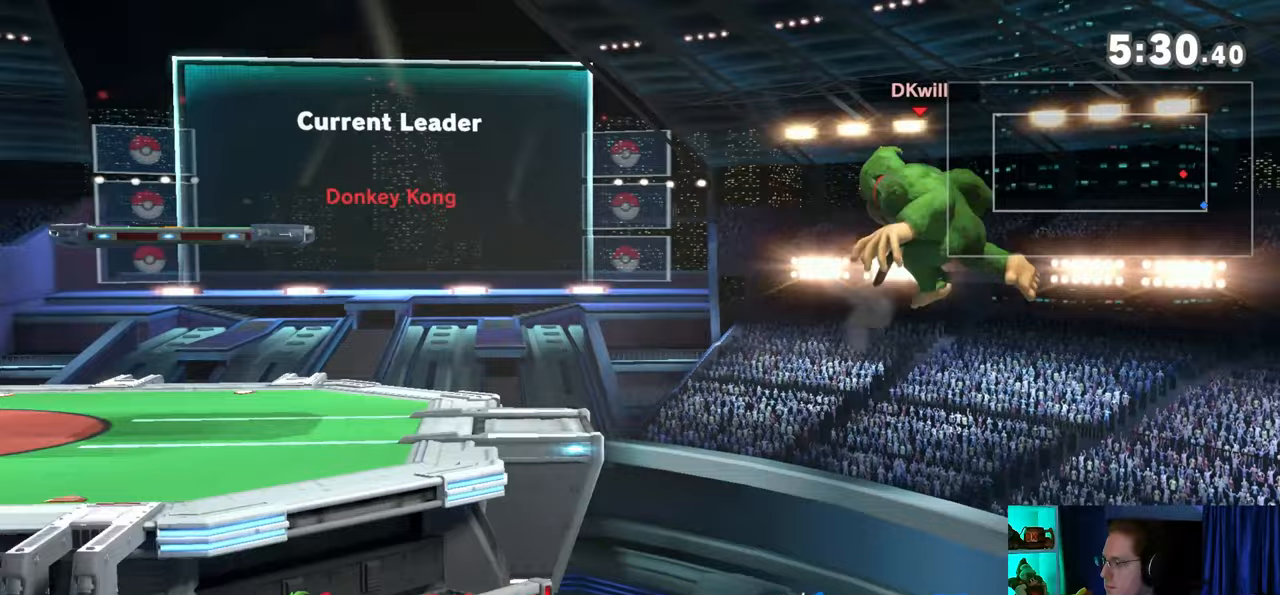
{"buttons": [], "left_stick": "up-left", "right_stick": "center", "events": [[200, "left_stick", "up-left"]]}
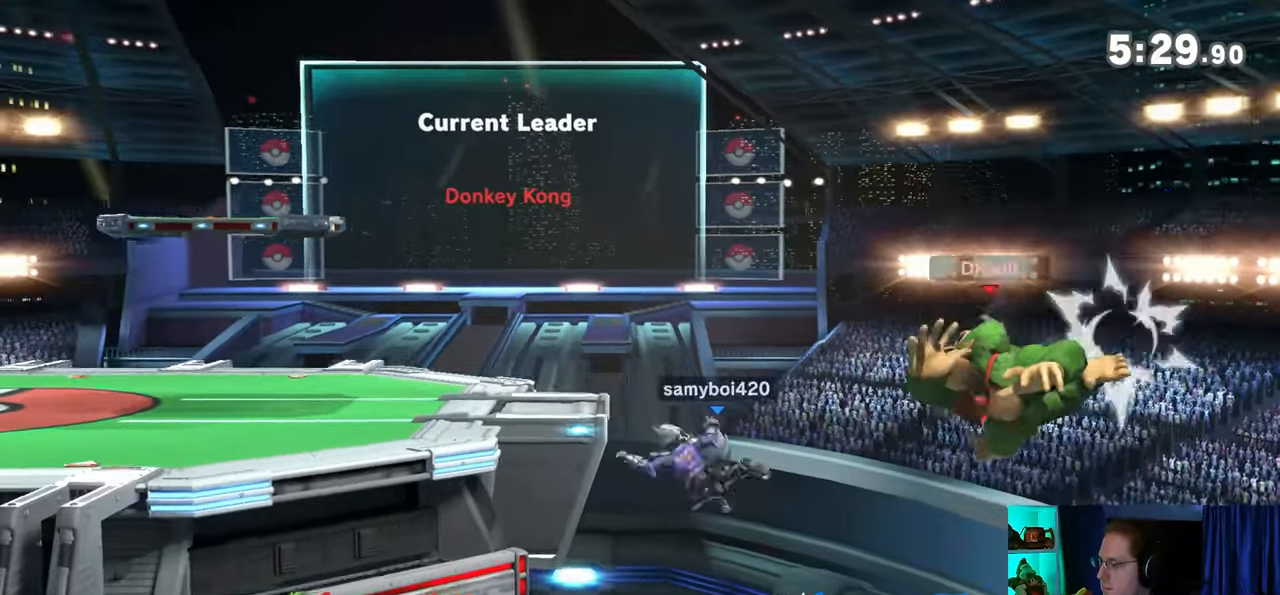
{"buttons": [], "left_stick": "left", "right_stick": "center", "events": [[200, "B", "down"], [267, "B", "up"], [267, "left_stick", "down-left"], [350, "left_stick", "left"]]}
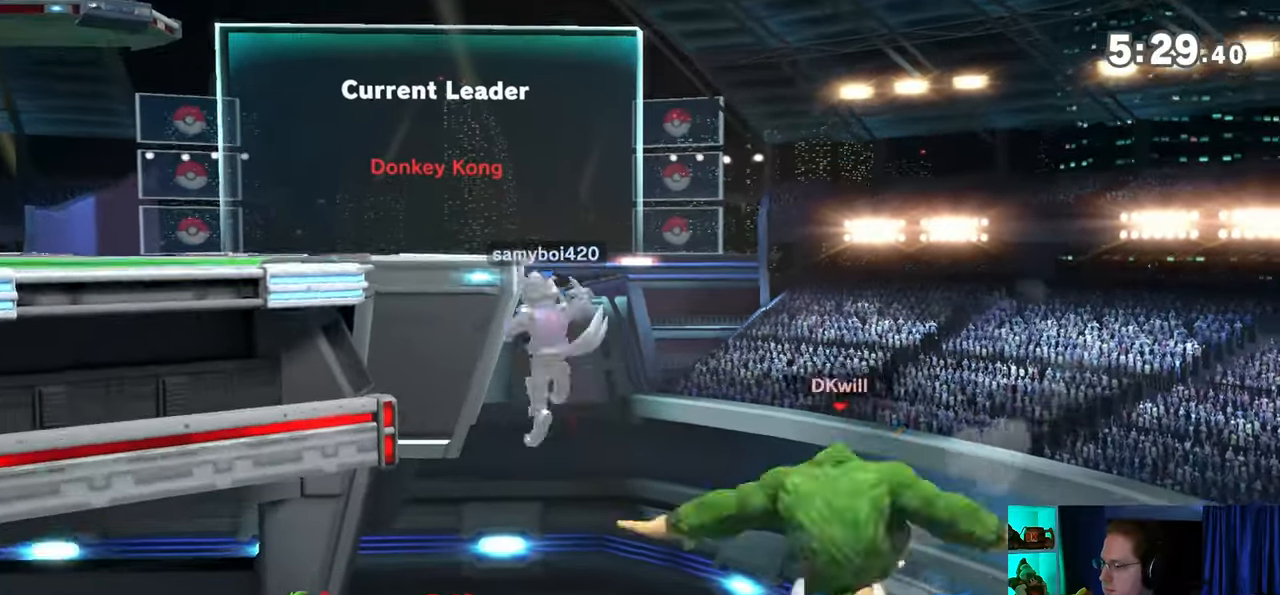
{"buttons": [], "left_stick": "center", "right_stick": "center", "events": [[417, "left_stick", "center"]]}
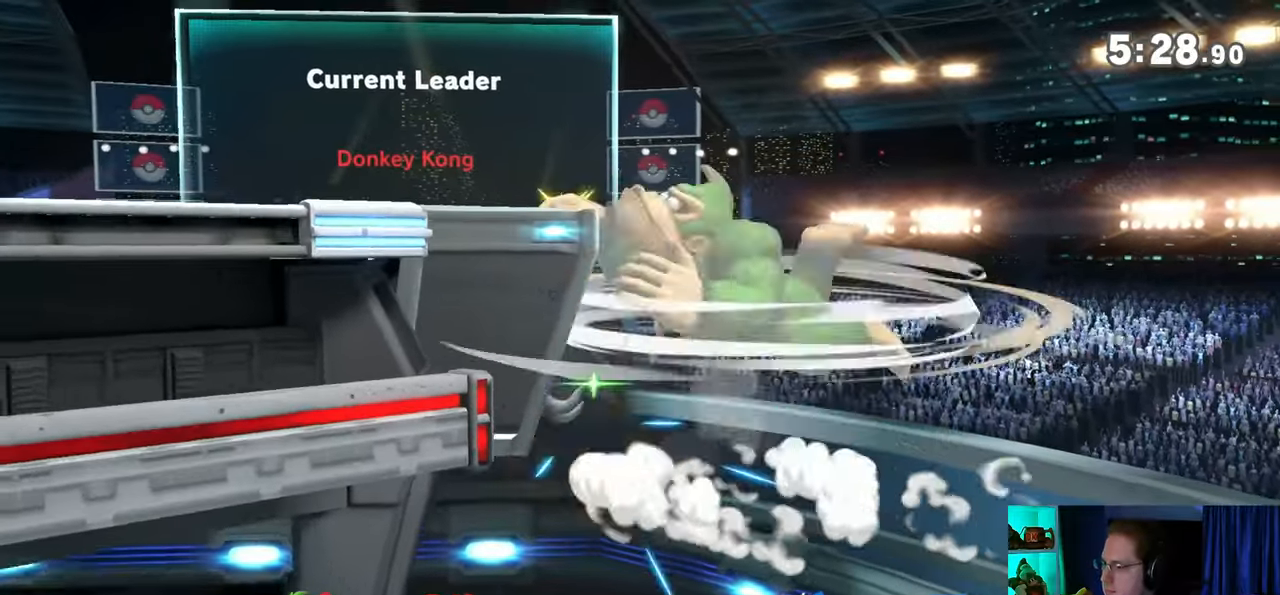
{"buttons": ["Y"], "left_stick": "left", "right_stick": "center", "events": [[133, "left_stick", "right"], [200, "left_stick", "center"], [250, "left_stick", "left"], [283, "L1", "down"], [350, "L1", "up"], [467, "Y", "down"]]}
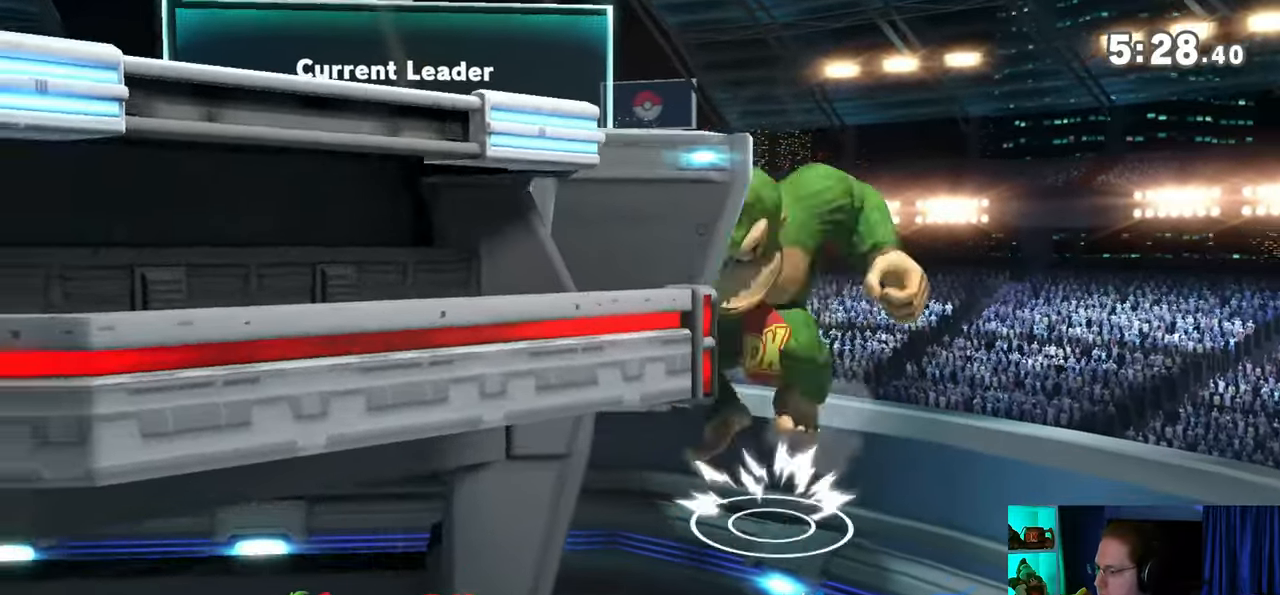
{"buttons": [], "left_stick": "center", "right_stick": "center", "events": [[33, "left_stick", "up-right"], [283, "left_stick", "down-left"], [383, "Y", "up"], [483, "left_stick", "center"]]}
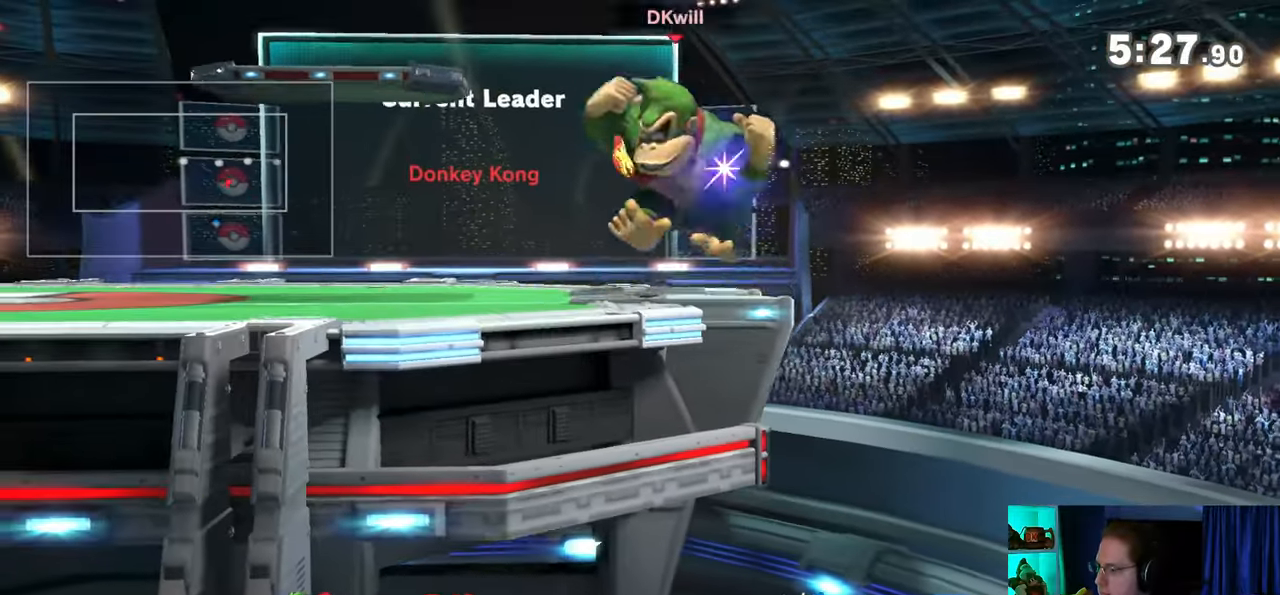
{"buttons": ["Y"], "left_stick": "down-left", "right_stick": "center", "events": [[67, "left_stick", "right"], [417, "left_stick", "down-left"], [500, "Y", "down"]]}
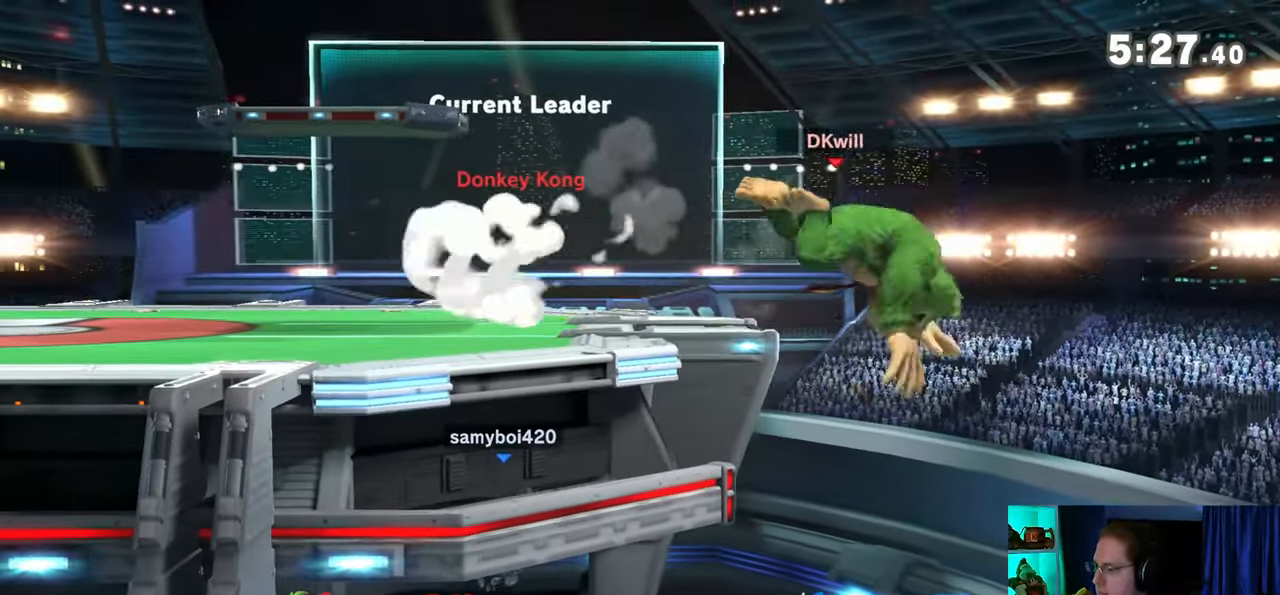
{"buttons": [], "left_stick": "center", "right_stick": "center", "events": [[33, "Y", "up"], [100, "left_stick", "center"], [200, "B", "down"], [267, "B", "up"]]}